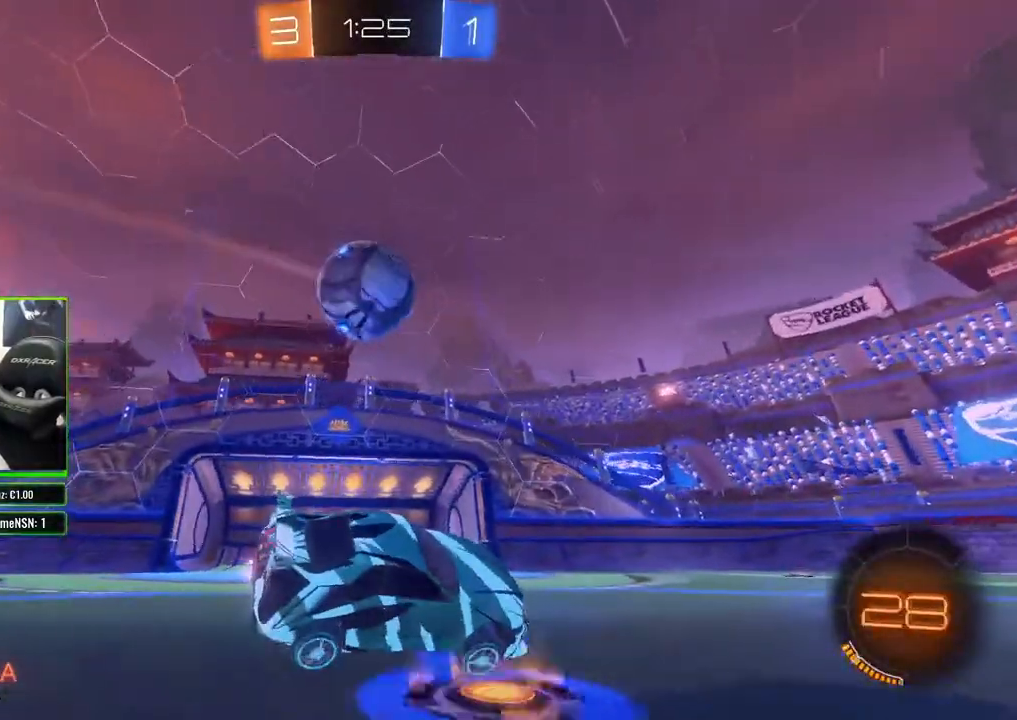
Gameplay with a controller (Xbox layout); each line is a JSON object with the inputs held at the frame after it. "events" lists button and stick changes between this image and that frame as [ms after this image, input, new state], when the widget could be followed in between.
{"buttons": ["R2"], "left_stick": "left", "right_stick": "center", "events": [[167, "left_stick", "left"], [183, "B", "down"], [300, "left_stick", "center"], [450, "B", "up"], [483, "left_stick", "left"]]}
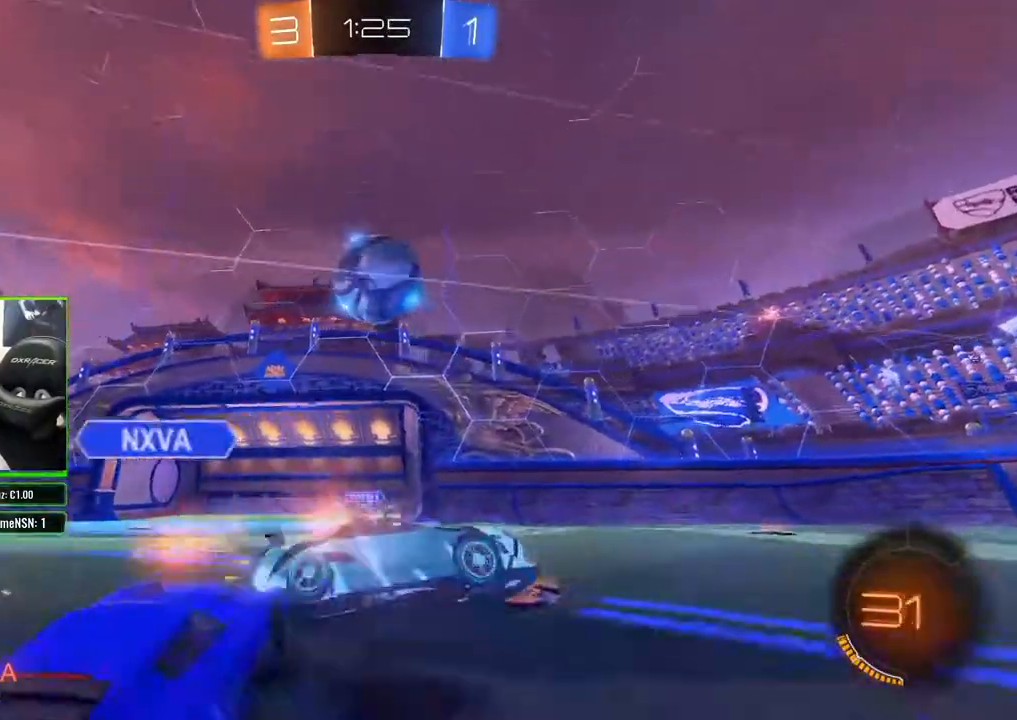
{"buttons": ["R2"], "left_stick": "left", "right_stick": "center", "events": [[167, "left_stick", "center"], [383, "left_stick", "left"]]}
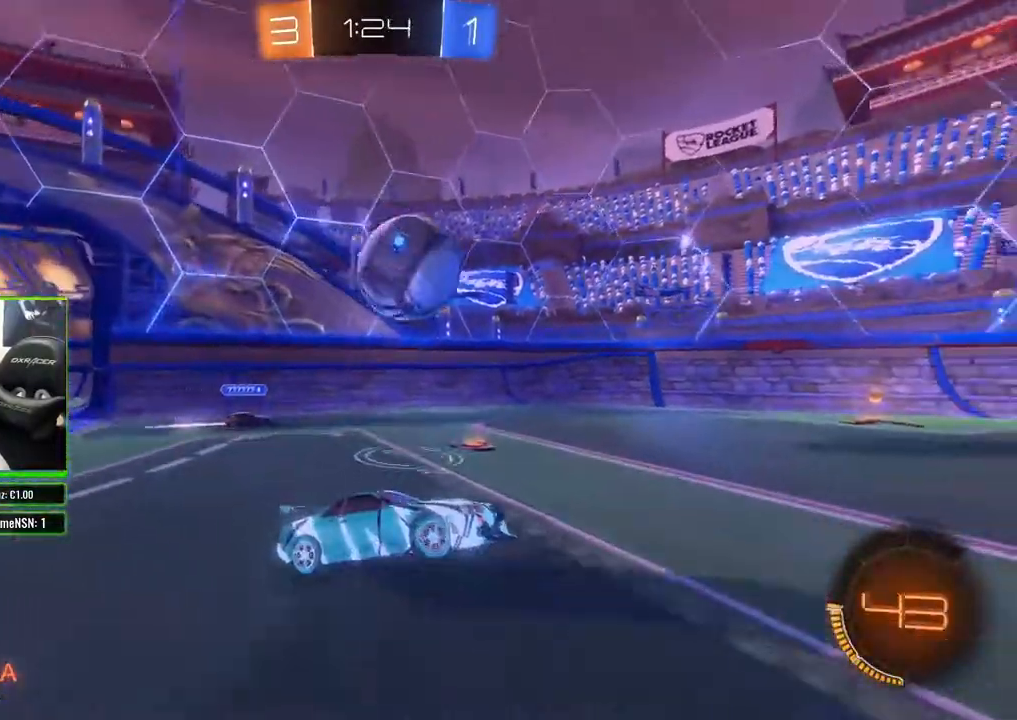
{"buttons": ["R2"], "left_stick": "center", "right_stick": "center", "events": [[183, "left_stick", "center"]]}
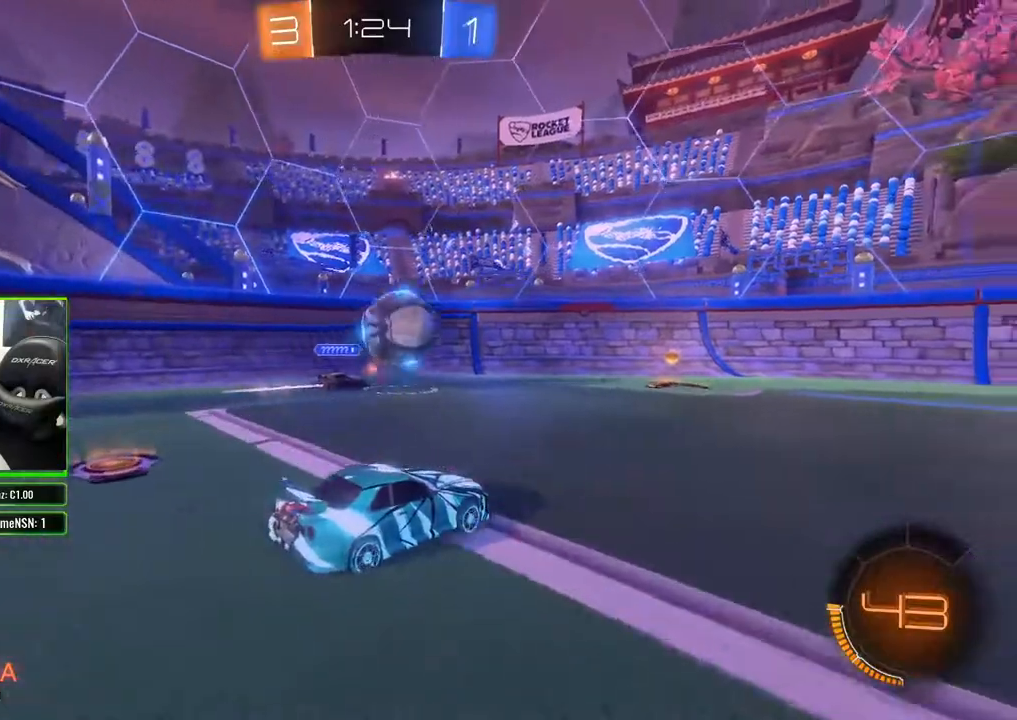
{"buttons": ["B", "R2"], "left_stick": "center", "right_stick": "center", "events": [[167, "left_stick", "left"], [283, "B", "down"], [333, "left_stick", "center"]]}
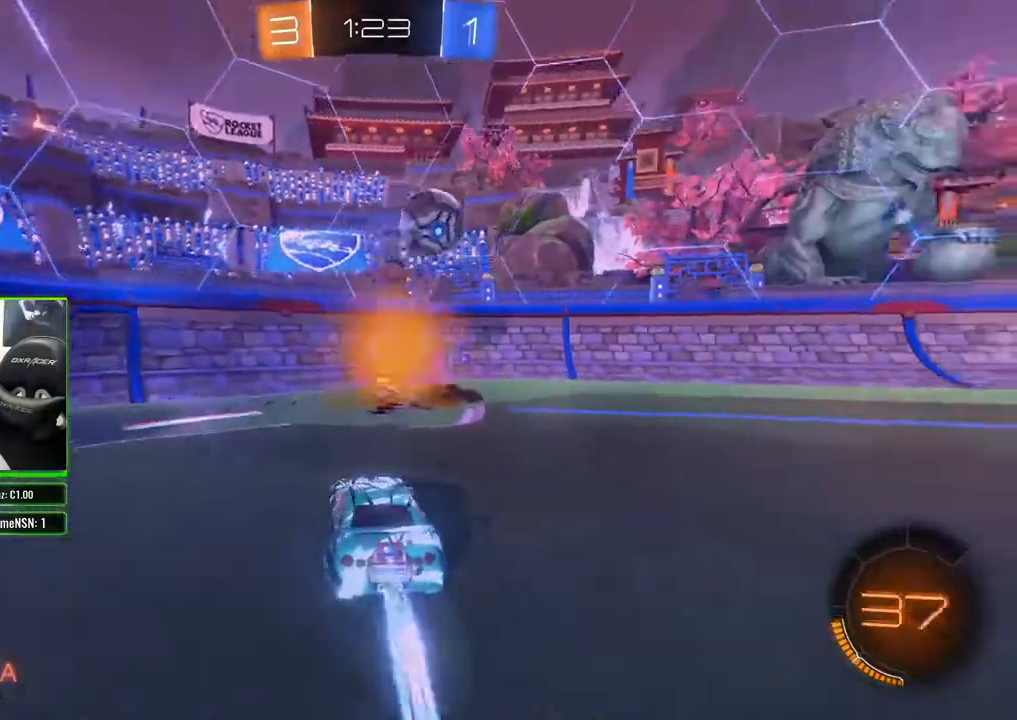
{"buttons": ["R2"], "left_stick": "right", "right_stick": "center", "events": [[67, "B", "up"], [67, "left_stick", "right"]]}
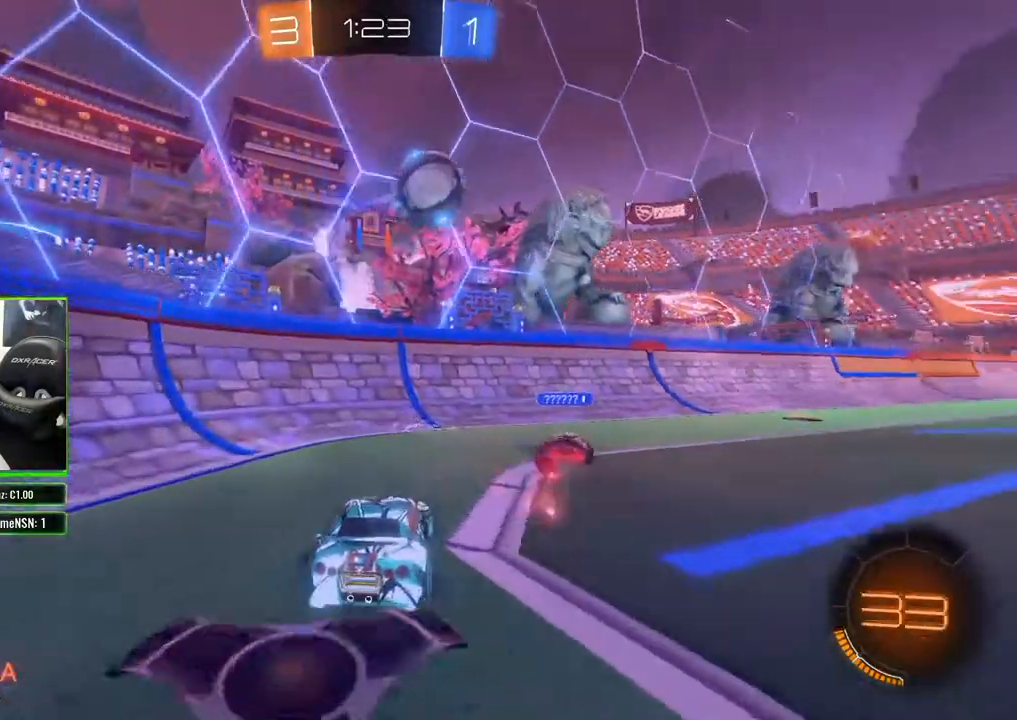
{"buttons": ["R2"], "left_stick": "right", "right_stick": "center", "events": []}
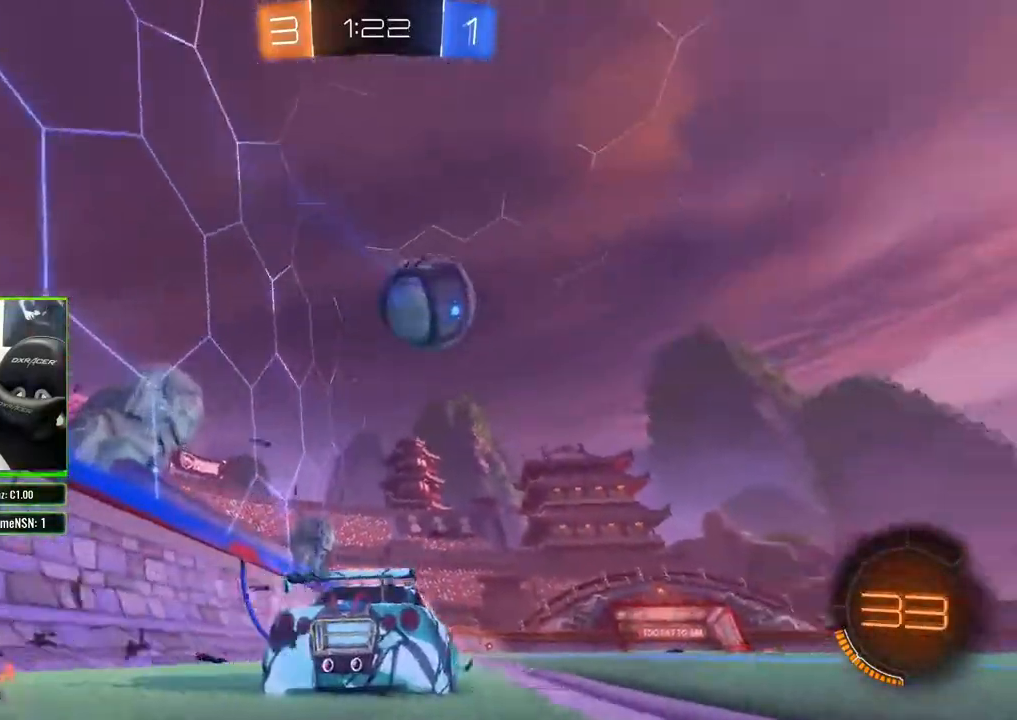
{"buttons": ["R2"], "left_stick": "center", "right_stick": "center", "events": [[83, "left_stick", "center"]]}
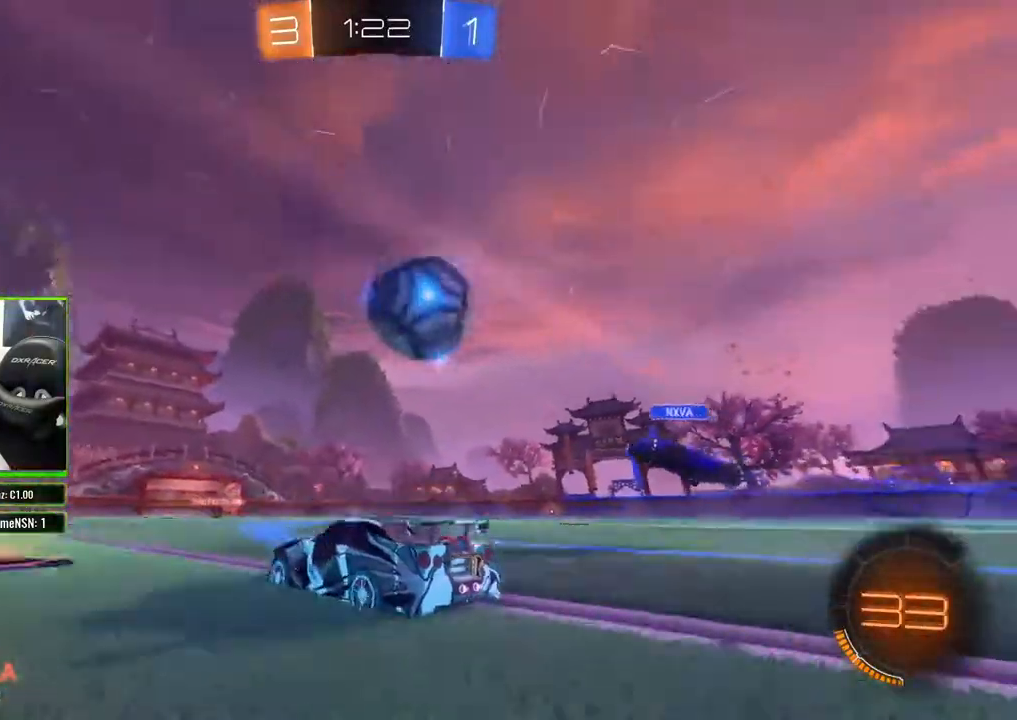
{"buttons": ["R2"], "left_stick": "center", "right_stick": "center", "events": []}
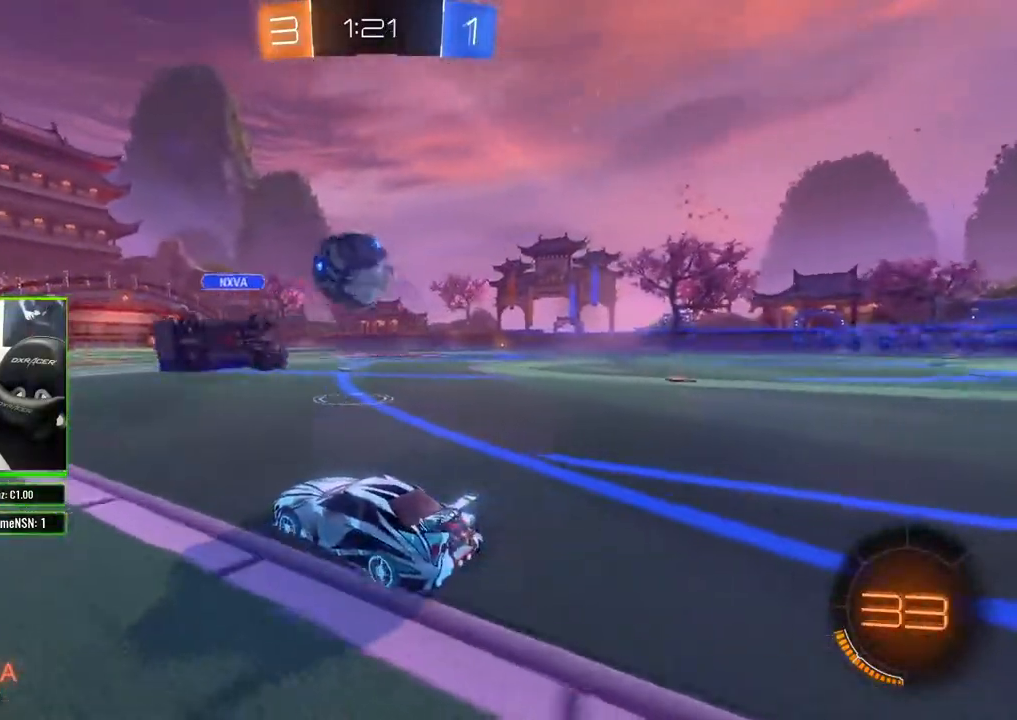
{"buttons": ["R2"], "left_stick": "center", "right_stick": "center", "events": []}
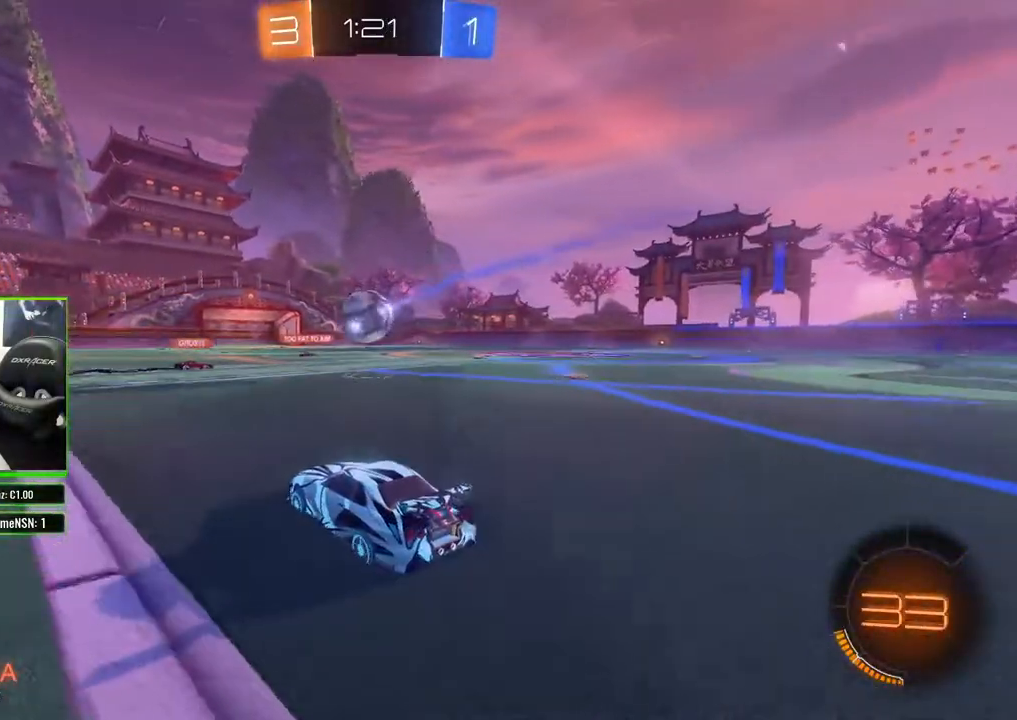
{"buttons": ["R2"], "left_stick": "center", "right_stick": "center", "events": []}
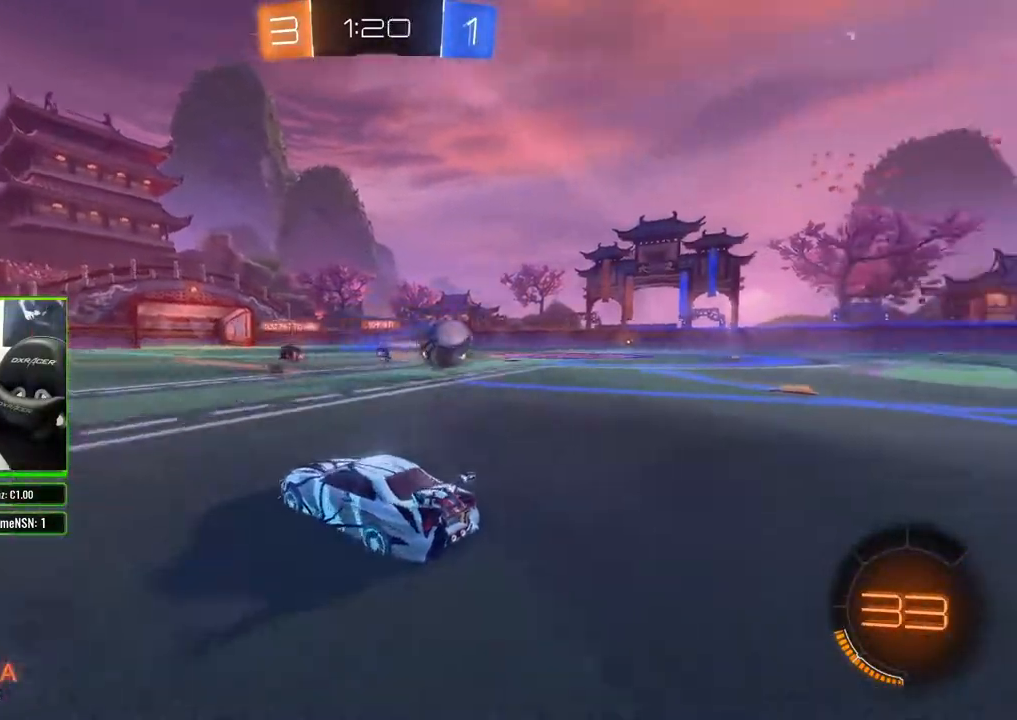
{"buttons": ["R2"], "left_stick": "center", "right_stick": "center", "events": []}
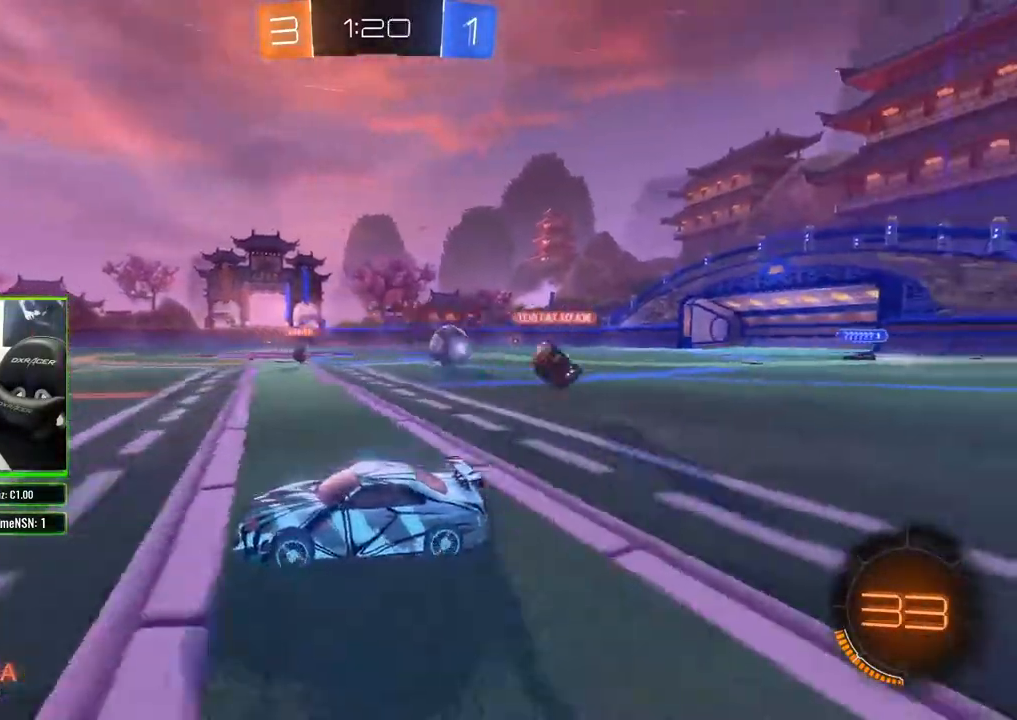
{"buttons": ["R2"], "left_stick": "center", "right_stick": "left", "events": [[17, "right_stick", "left"]]}
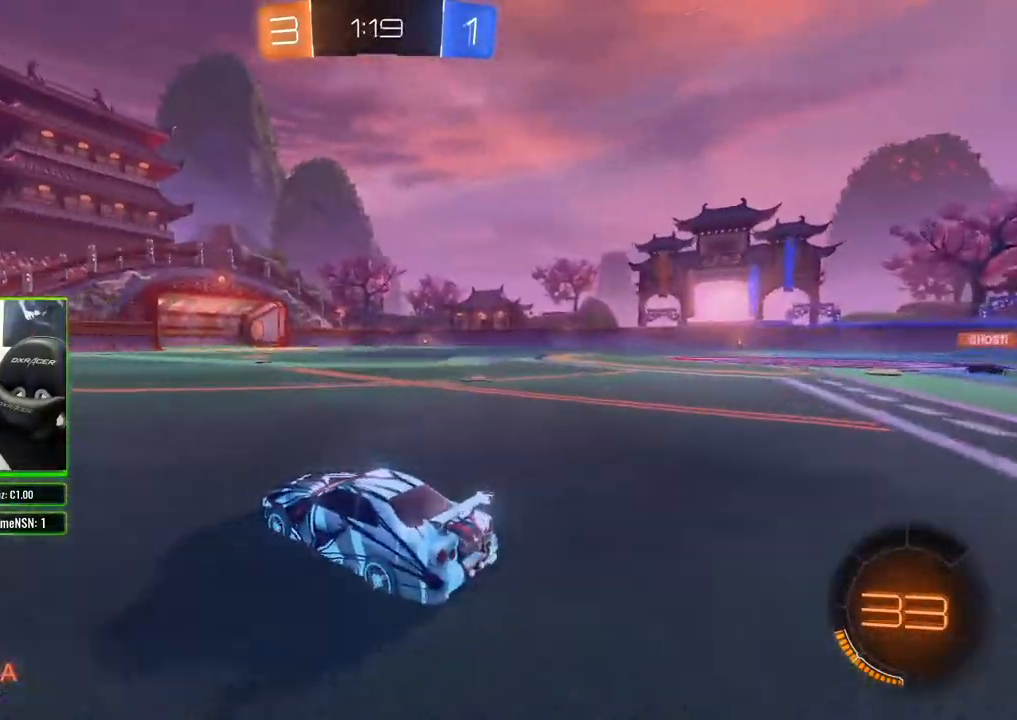
{"buttons": ["R2"], "left_stick": "center", "right_stick": "left", "events": [[367, "left_stick", "left"], [500, "left_stick", "center"]]}
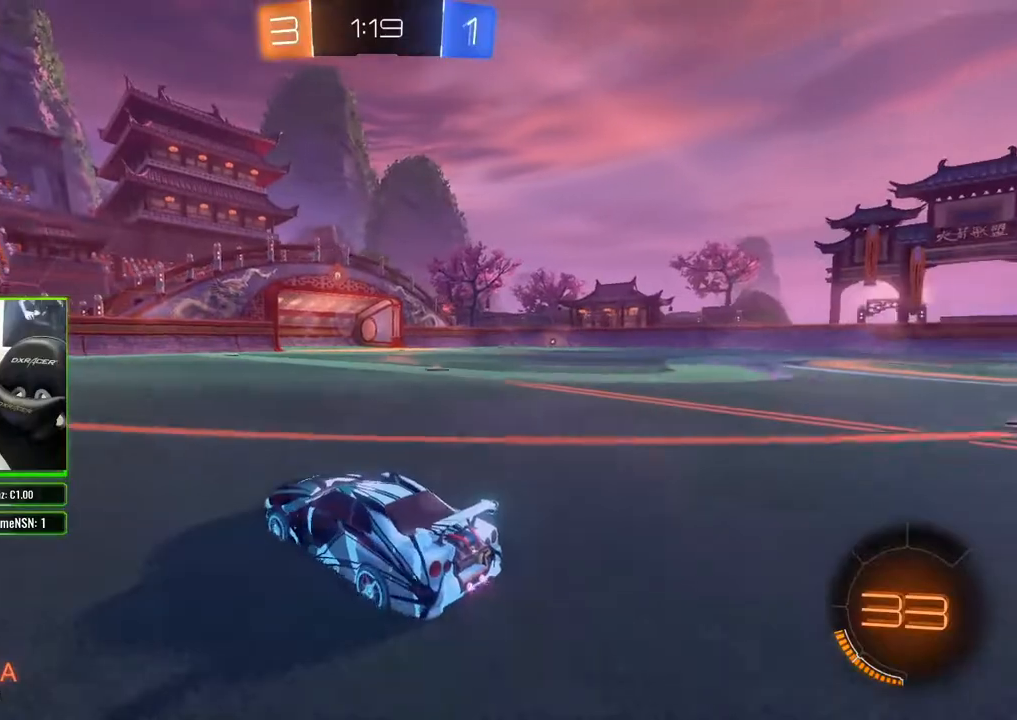
{"buttons": ["R2"], "left_stick": "right", "right_stick": "center", "events": [[217, "left_stick", "right"], [450, "right_stick", "center"]]}
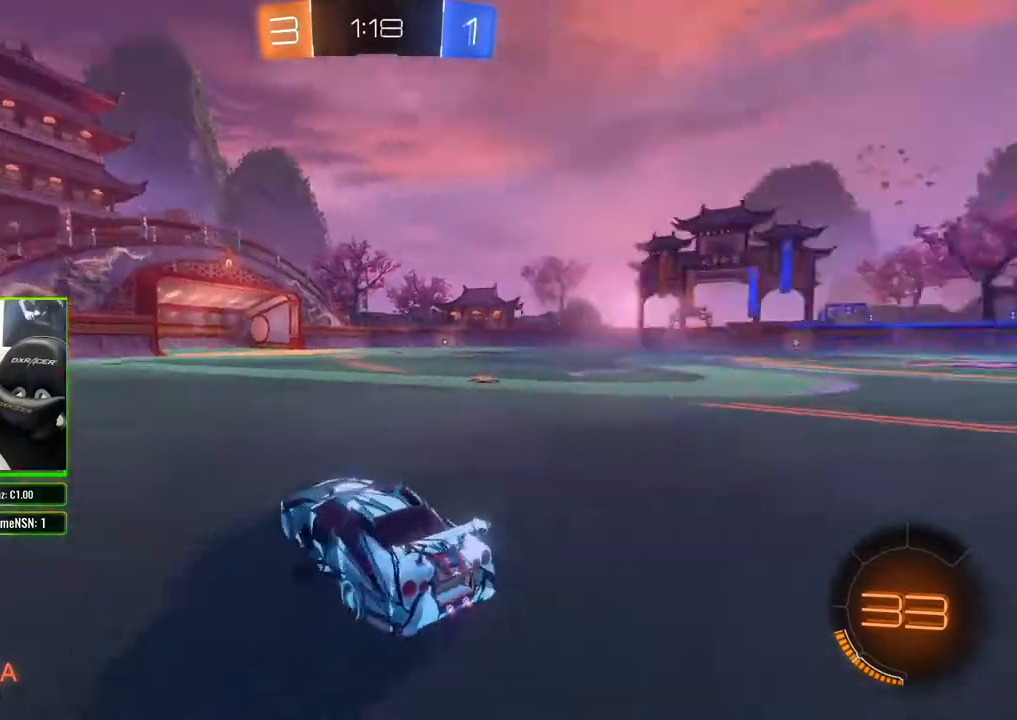
{"buttons": ["R2"], "left_stick": "right", "right_stick": "center", "events": []}
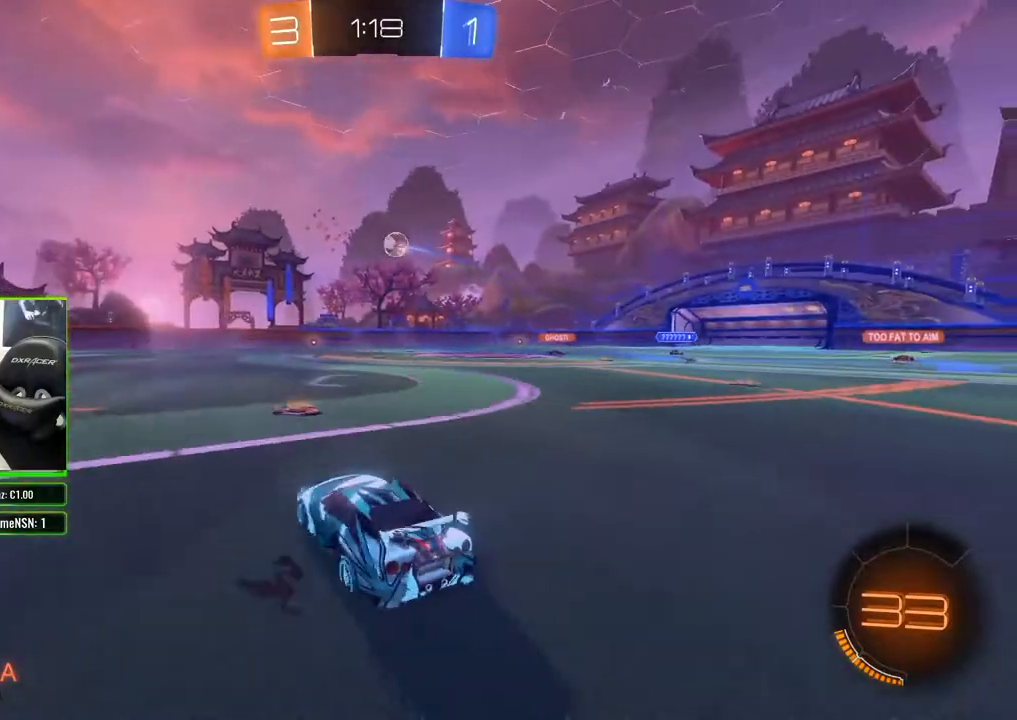
{"buttons": ["R2"], "left_stick": "left", "right_stick": "center", "events": [[167, "left_stick", "center"], [233, "left_stick", "left"]]}
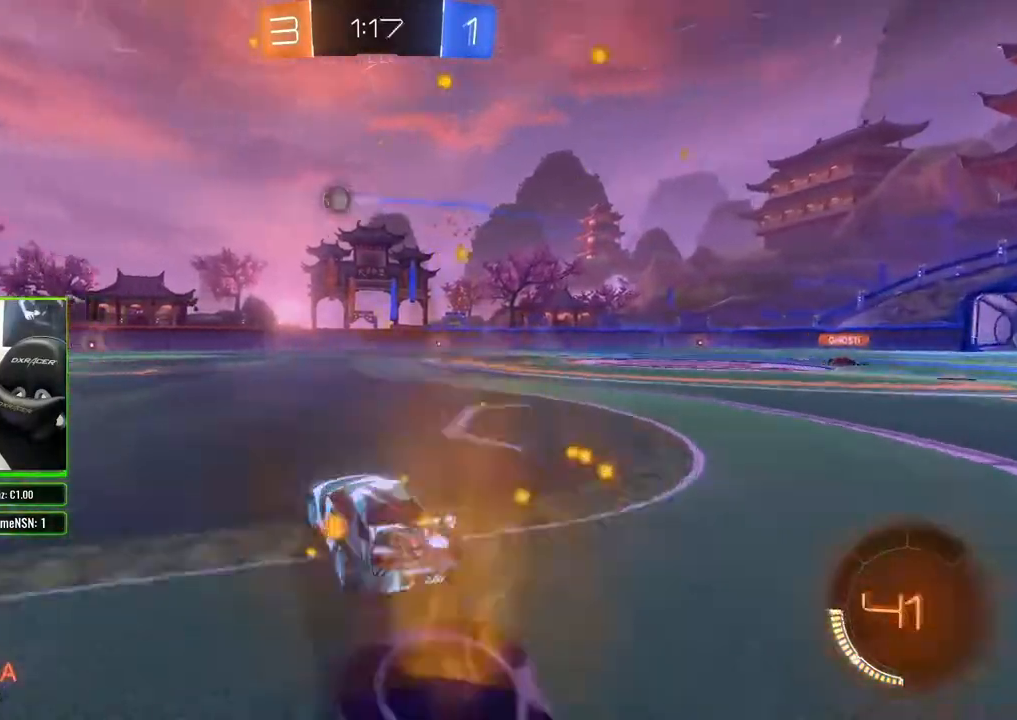
{"buttons": ["R2"], "left_stick": "center", "right_stick": "center", "events": [[483, "left_stick", "center"]]}
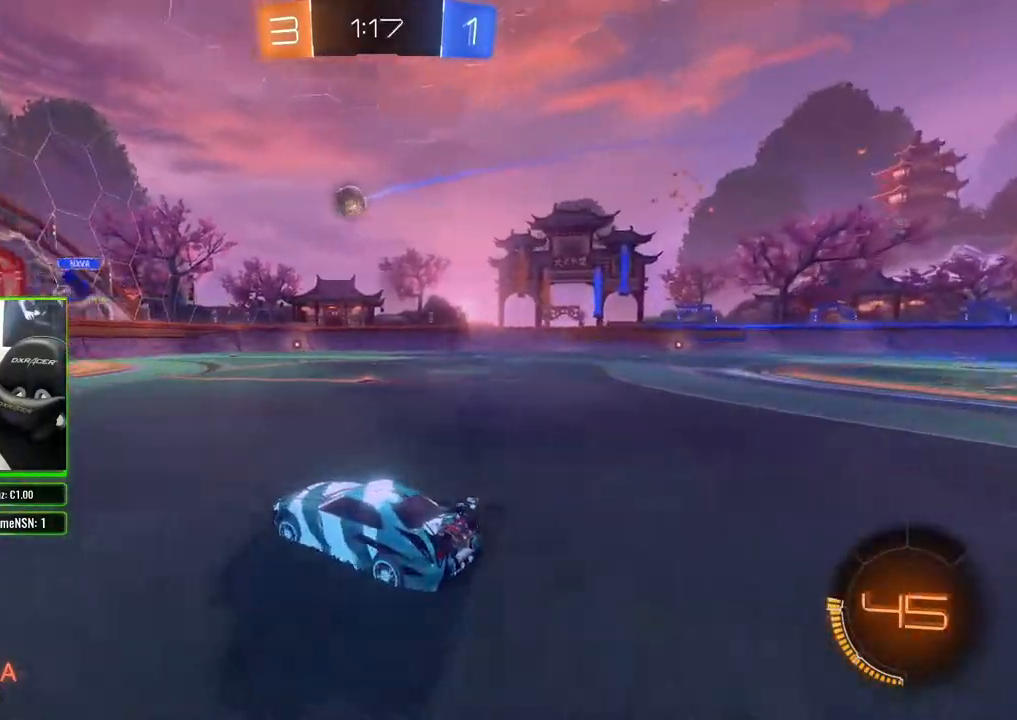
{"buttons": ["R2"], "left_stick": "center", "right_stick": "center", "events": []}
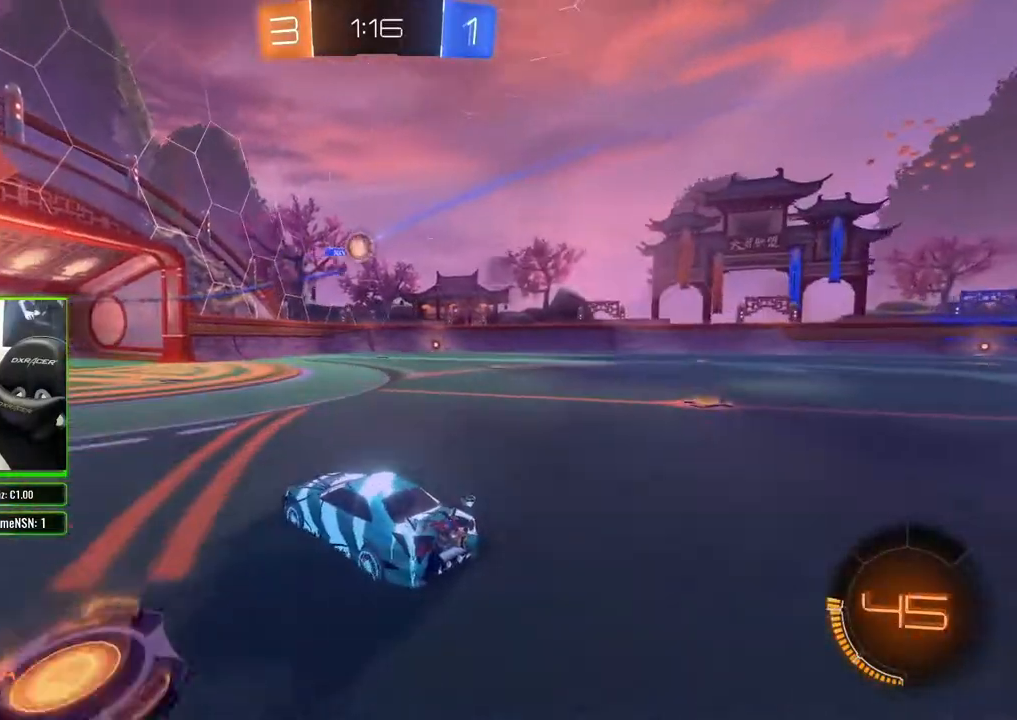
{"buttons": ["R2"], "left_stick": "right", "right_stick": "center", "events": [[367, "left_stick", "right"]]}
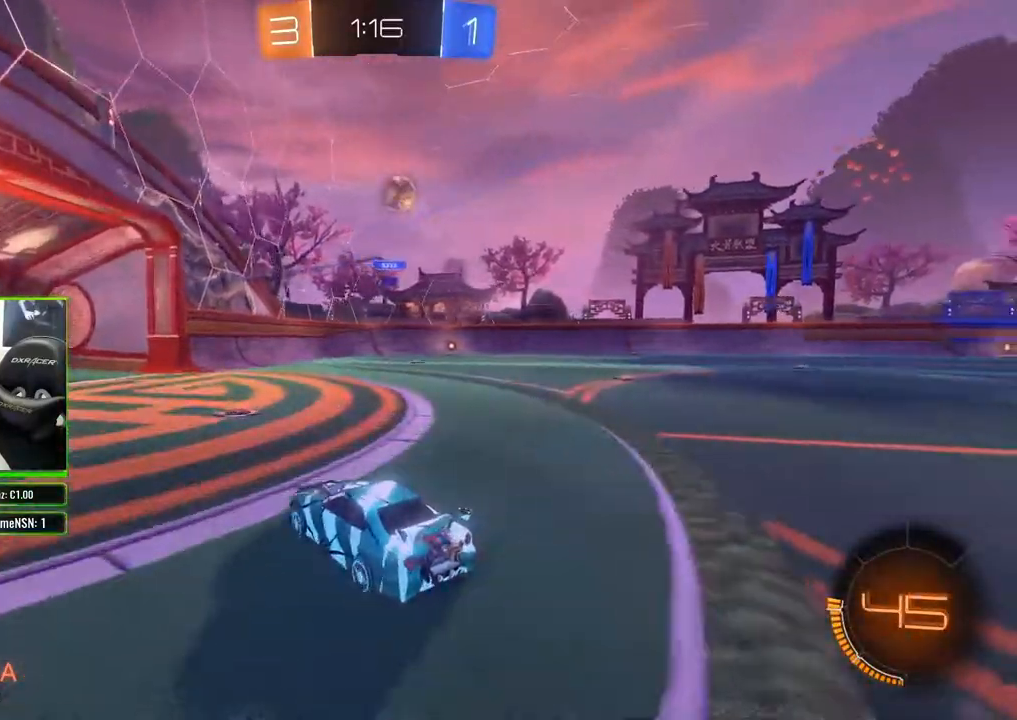
{"buttons": [], "left_stick": "center", "right_stick": "center", "events": [[17, "left_stick", "down-right"], [250, "R2", "up"], [483, "left_stick", "center"]]}
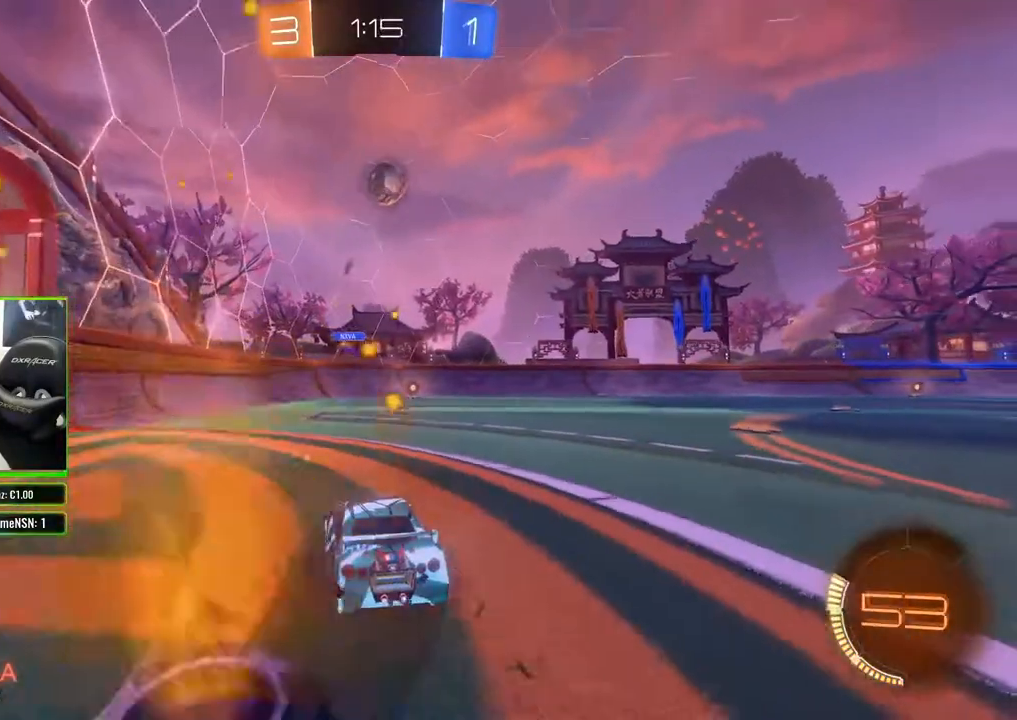
{"buttons": ["B"], "left_stick": "up-right", "right_stick": "center", "events": [[117, "left_stick", "down-right"], [150, "A", "down"], [317, "A", "up"], [433, "left_stick", "center"], [467, "B", "down"], [483, "left_stick", "up-right"]]}
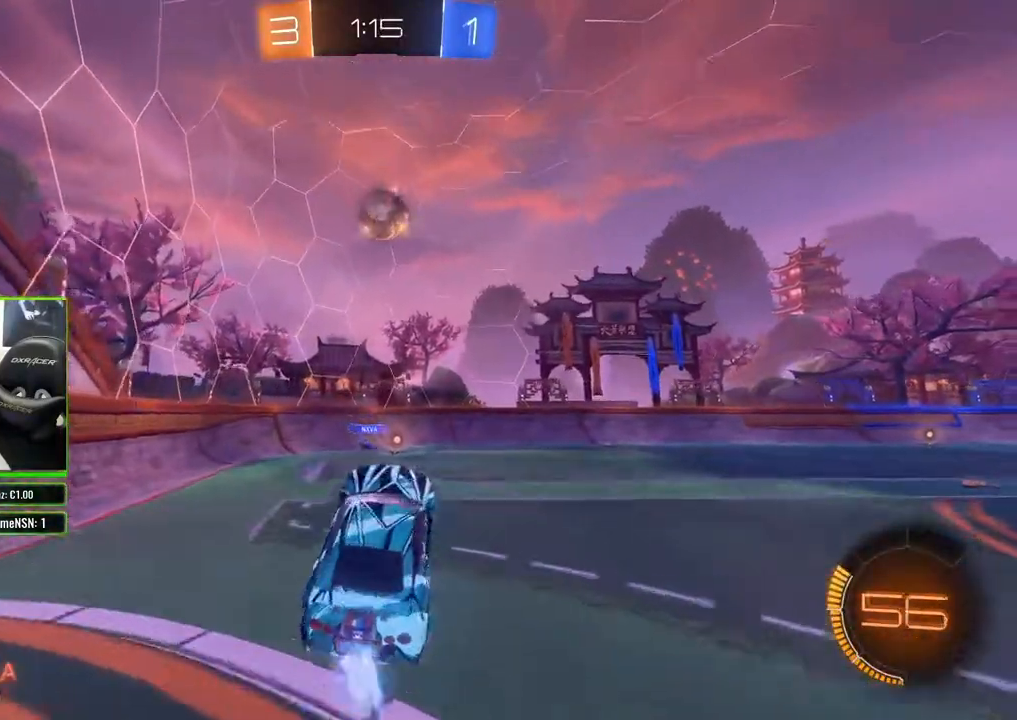
{"buttons": ["B"], "left_stick": "center", "right_stick": "center", "events": [[100, "left_stick", "center"], [233, "left_stick", "up-left"], [400, "left_stick", "center"]]}
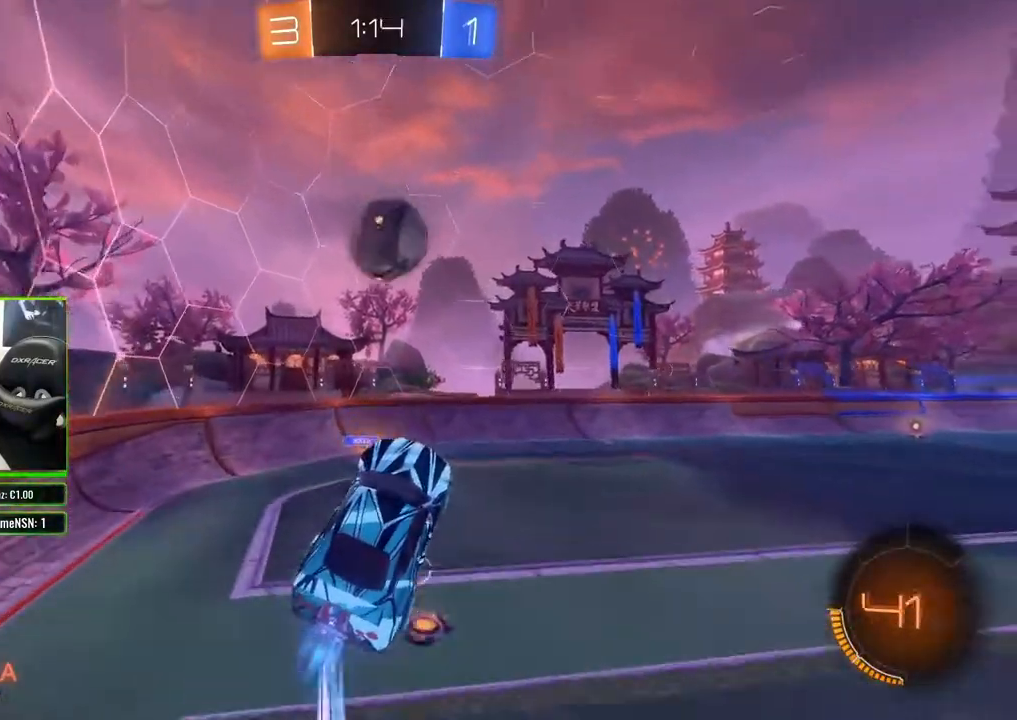
{"buttons": [], "left_stick": "up-right", "right_stick": "center", "events": [[233, "left_stick", "up"], [267, "B", "up"], [317, "A", "down"], [400, "A", "up"], [500, "left_stick", "up-right"]]}
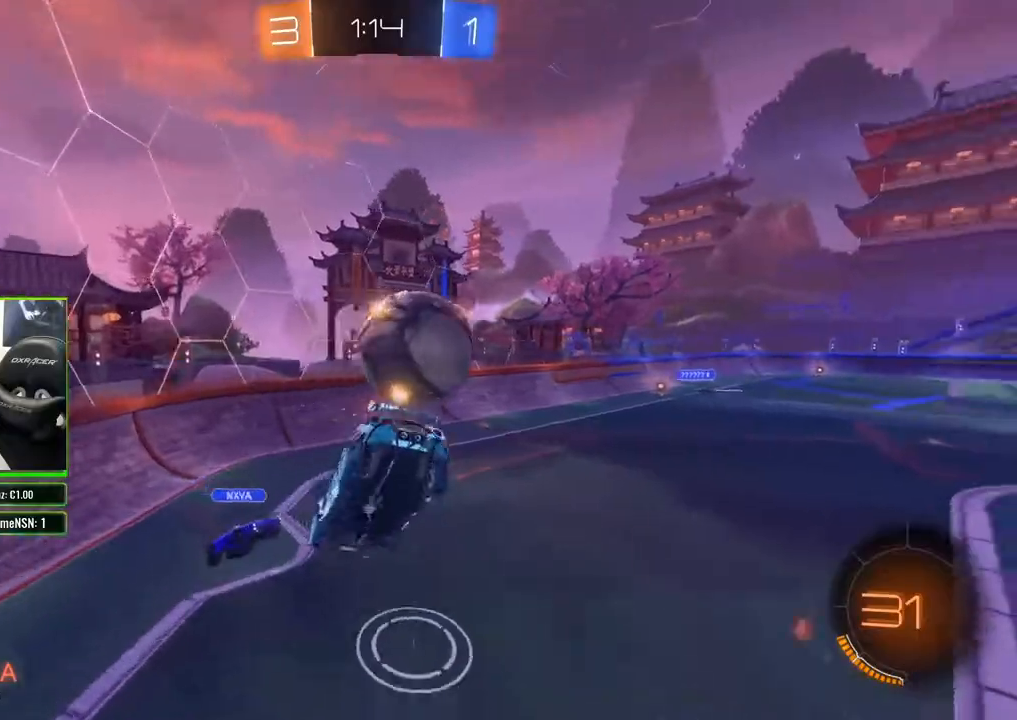
{"buttons": ["R2"], "left_stick": "up-right", "right_stick": "center", "events": [[17, "R2", "down"]]}
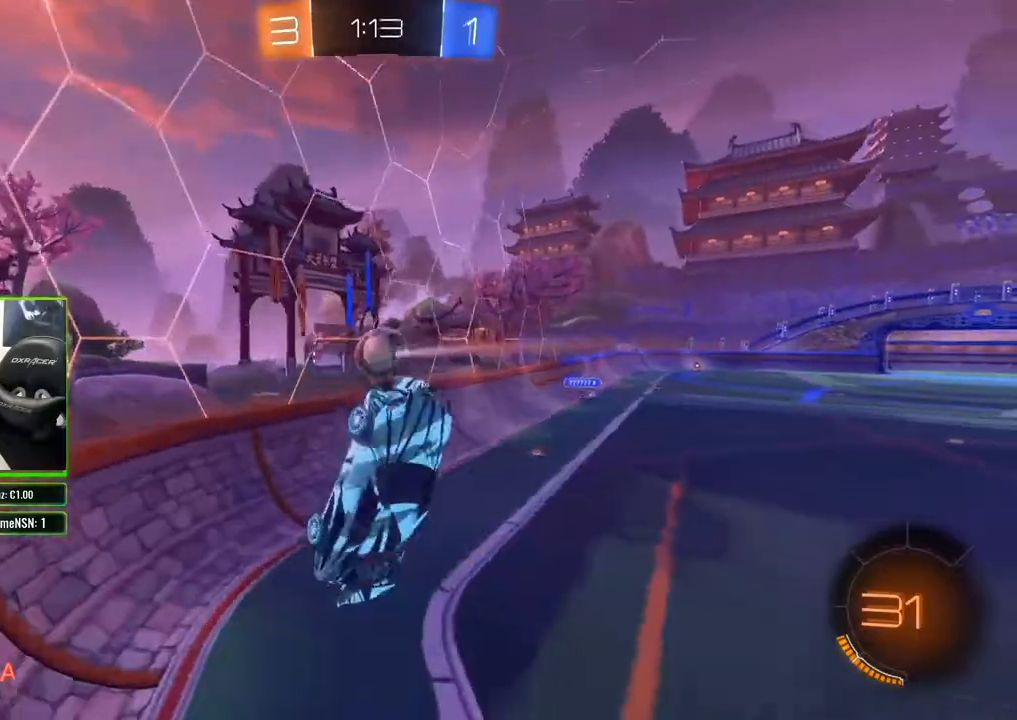
{"buttons": ["R2"], "left_stick": "up-right", "right_stick": "center", "events": []}
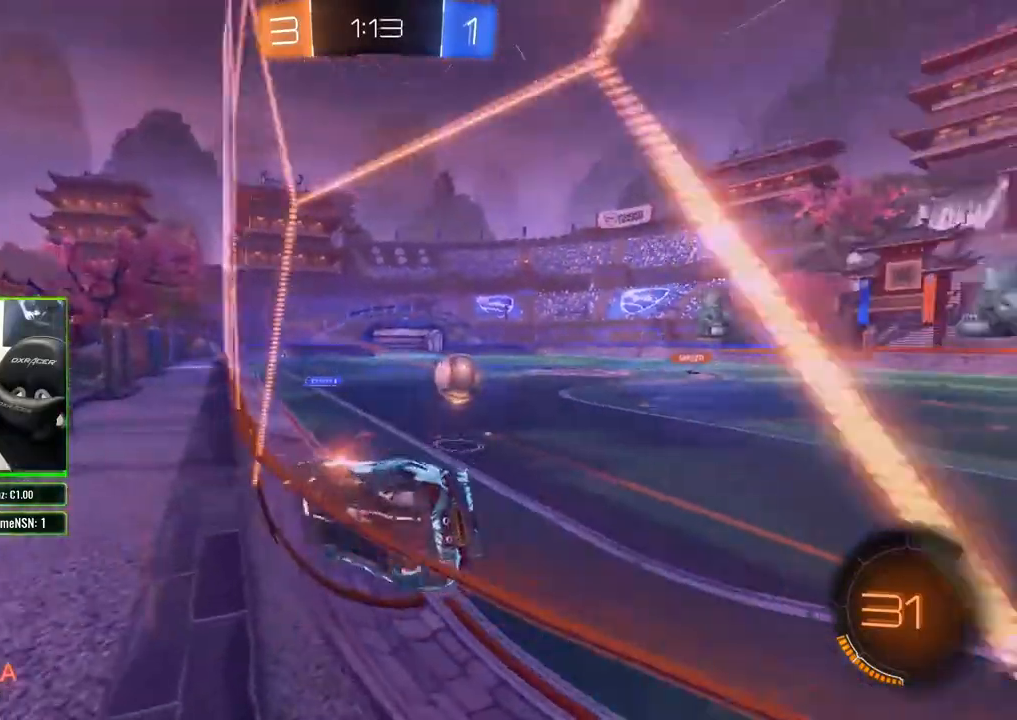
{"buttons": ["R2"], "left_stick": "up-right", "right_stick": "center", "events": []}
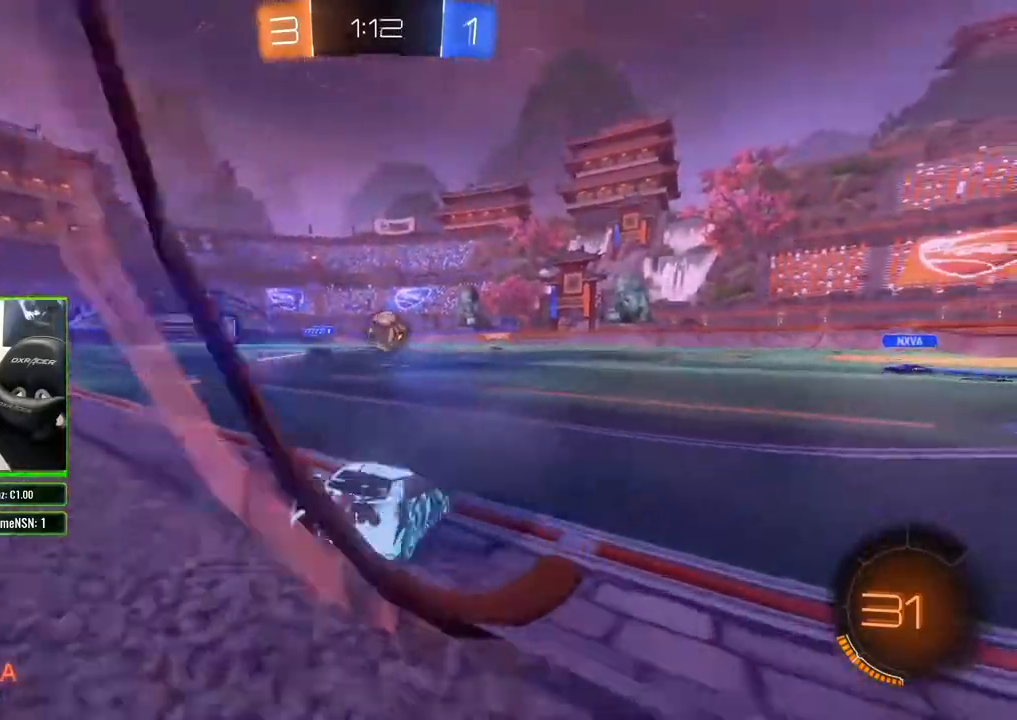
{"buttons": ["R2"], "left_stick": "center", "right_stick": "center", "events": [[133, "left_stick", "center"]]}
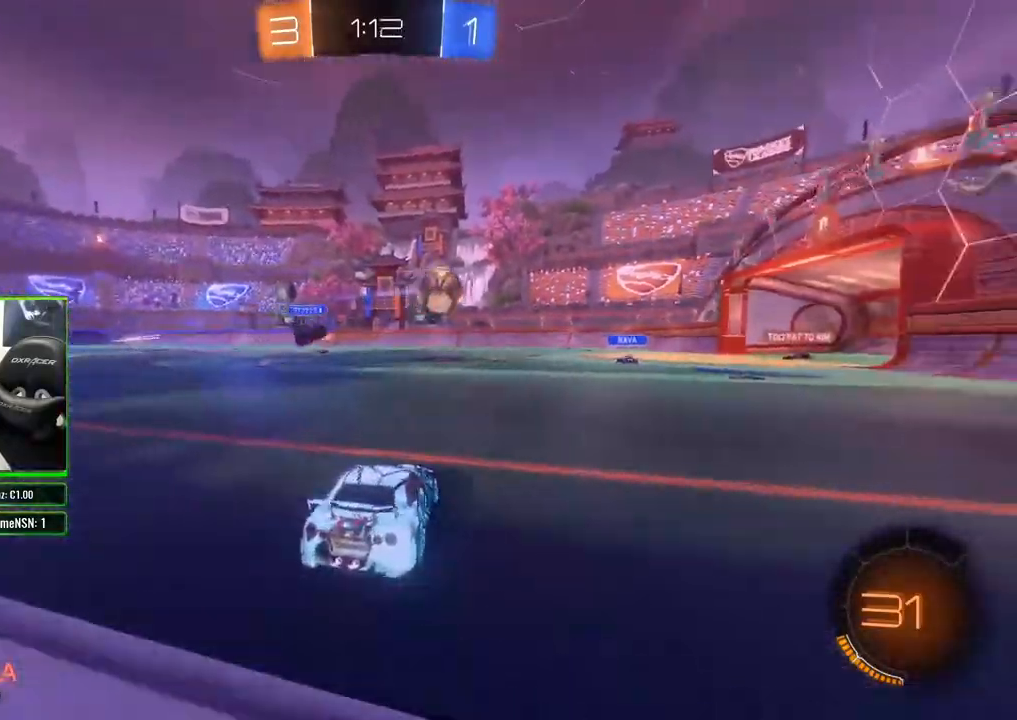
{"buttons": ["R2"], "left_stick": "center", "right_stick": "center", "events": []}
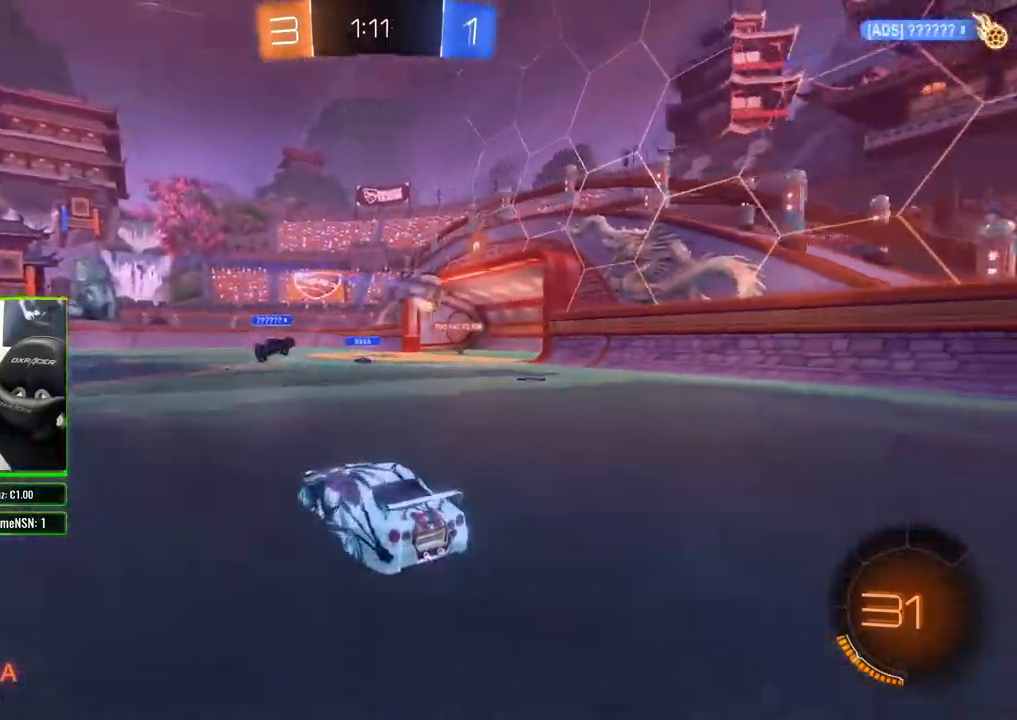
{"buttons": ["R2"], "left_stick": "center", "right_stick": "center", "events": [[167, "left_stick", "right"], [450, "left_stick", "center"]]}
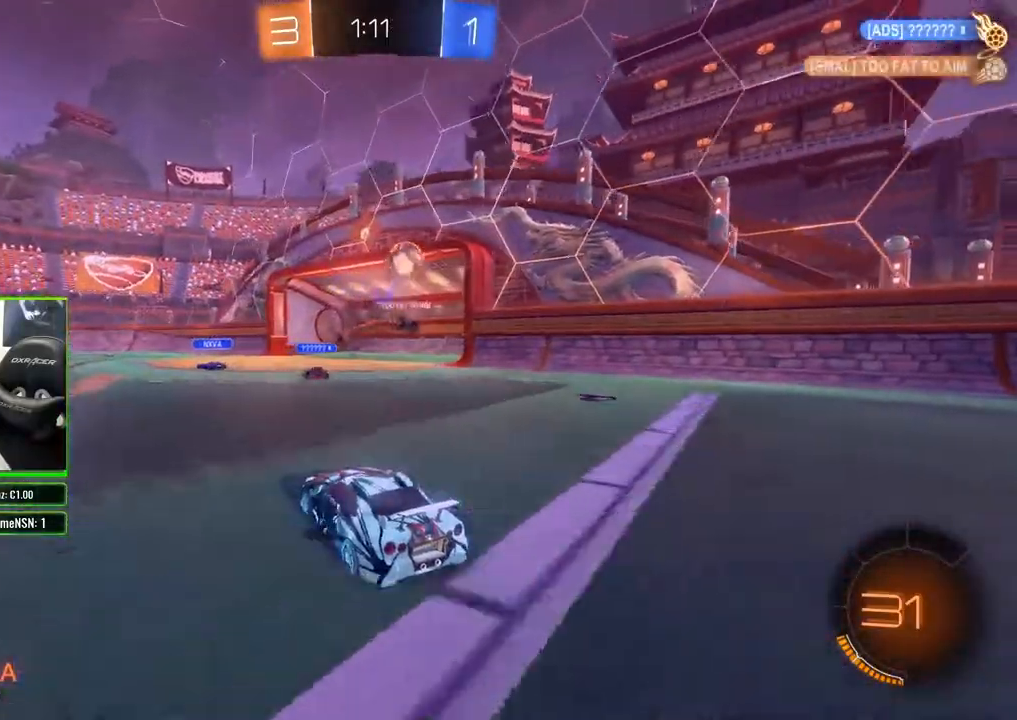
{"buttons": ["X", "R2"], "left_stick": "right", "right_stick": "center", "events": [[150, "left_stick", "right"], [233, "left_stick", "center"], [367, "left_stick", "right"], [483, "X", "down"]]}